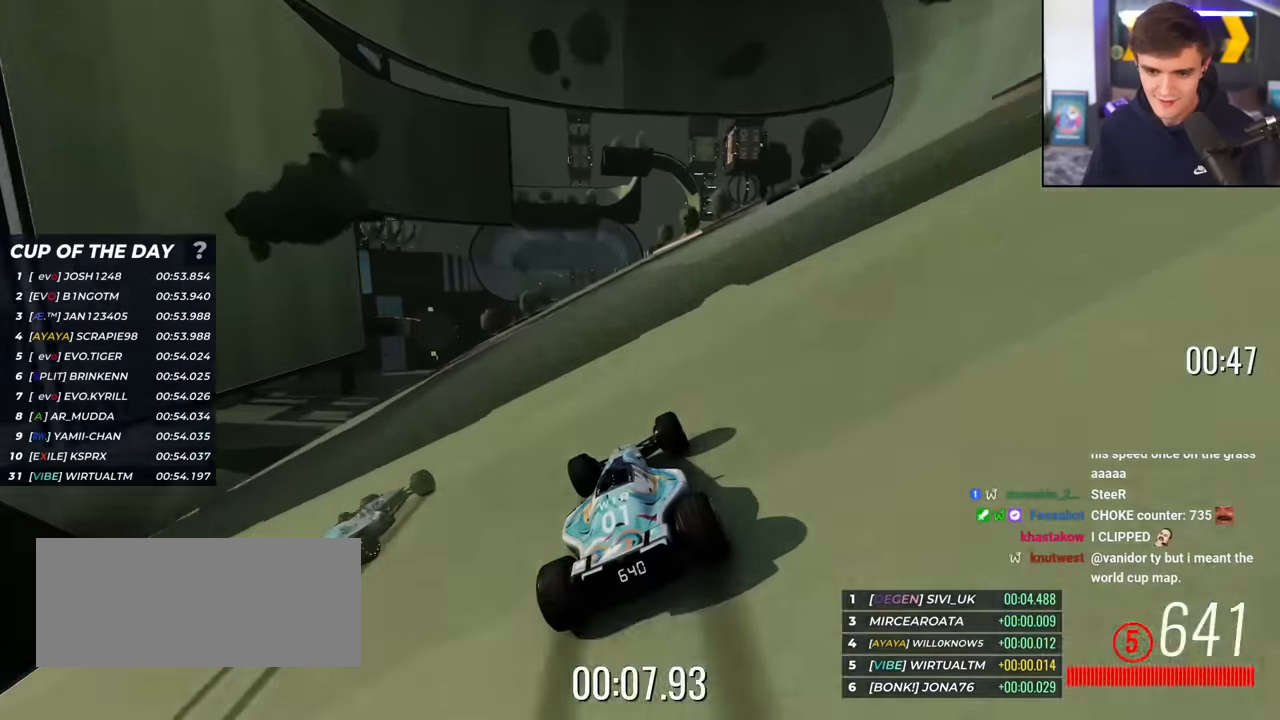
Gameplay with keyboard; each line is a JSON object with the keys held at the frame after it. "events" lists presses ("down") and releases ("up") of "brake", "down", "left", "right" and "up" between this image and that frame as [ms after this image, input, new state], when the widget could be followed in between. No other keys are recorded. Mouse input is not recorded. Key names are as the overlay labels them; some are game actions (e.g. jump) rather than physical keys.
{"keys": ["up"], "events": [[50, "left", "up"], [367, "left", "down"], [467, "left", "up"]]}
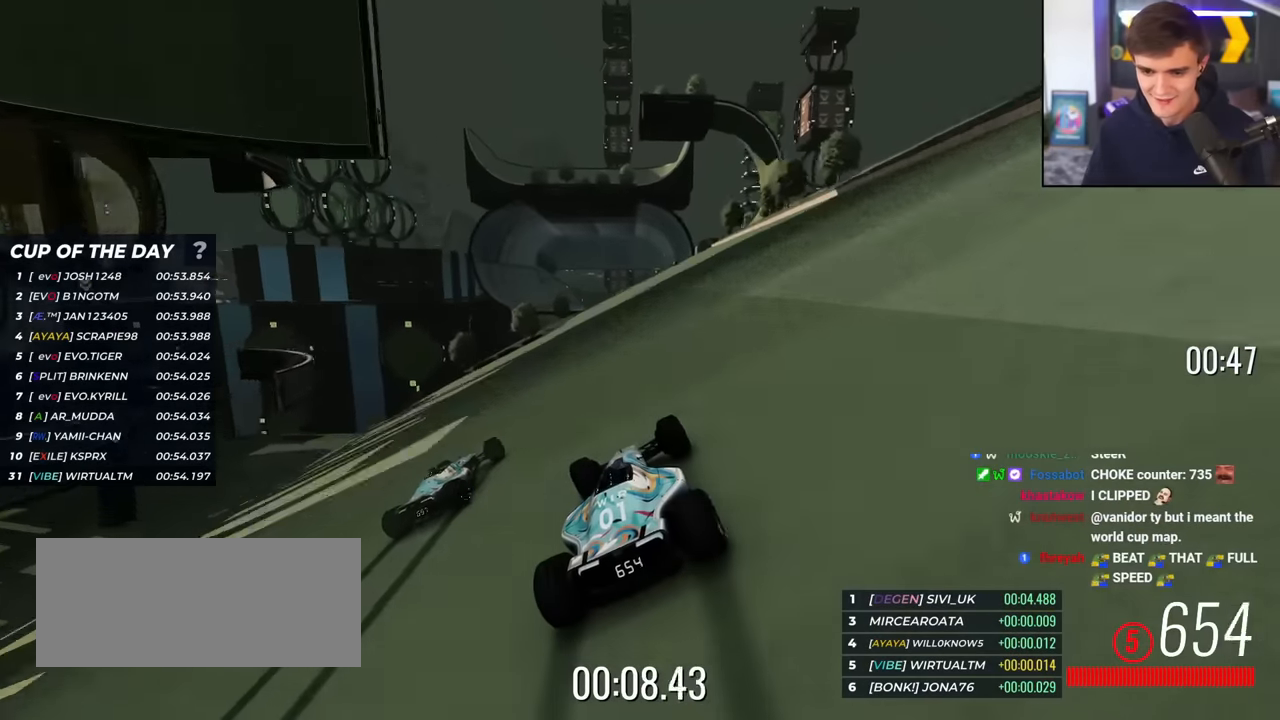
{"keys": ["right", "up"], "events": [[200, "left", "down"], [250, "left", "up"], [484, "right", "down"]]}
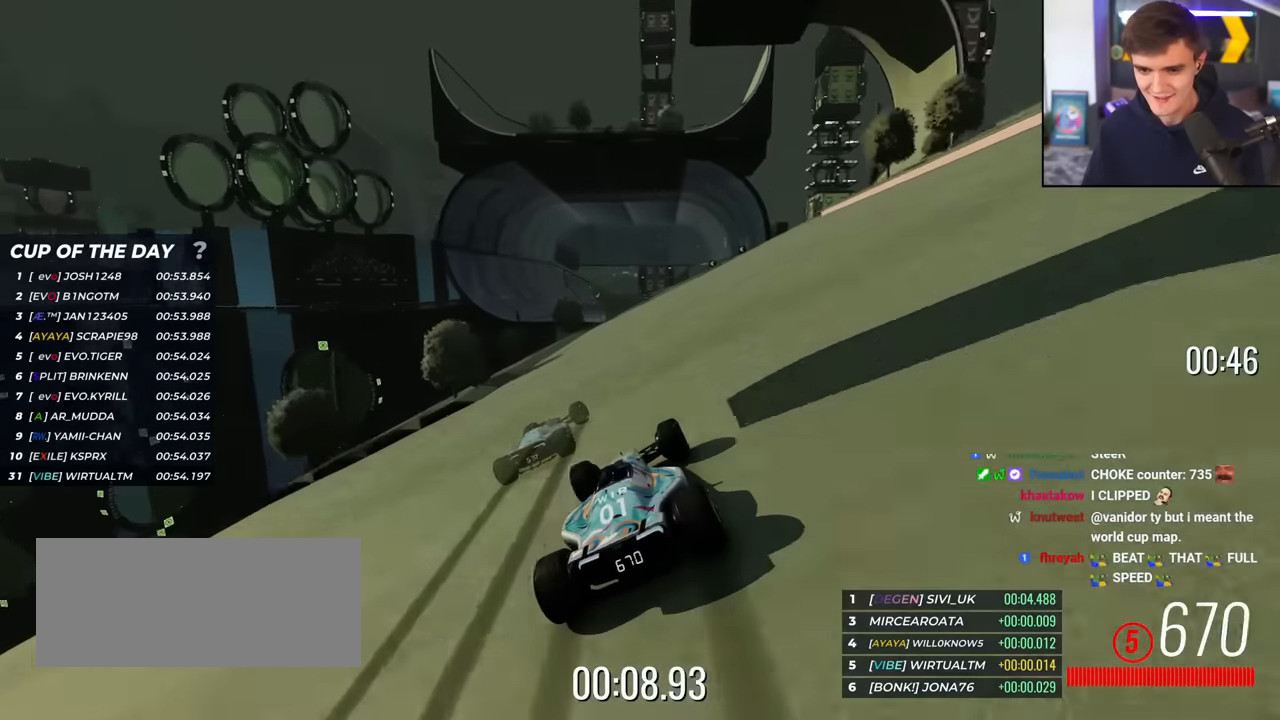
{"keys": ["up"], "events": [[117, "right", "up"], [301, "left", "down"], [501, "left", "up"]]}
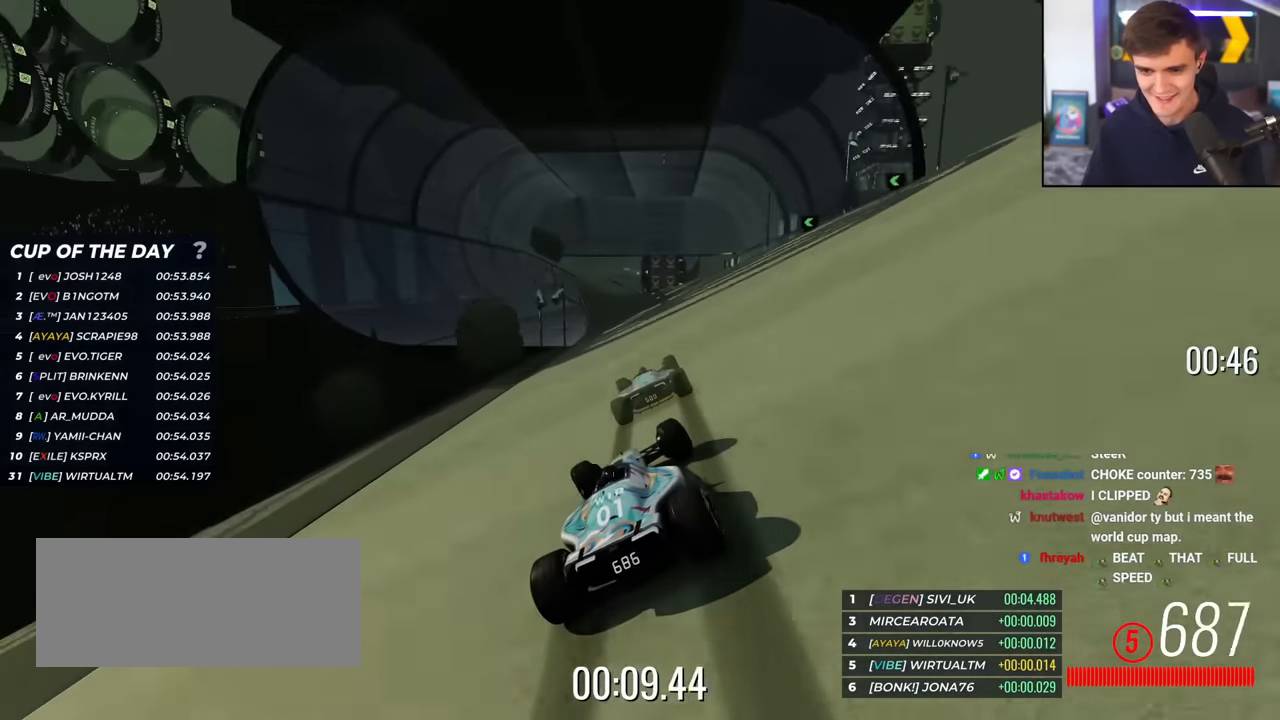
{"keys": ["up"], "events": [[417, "left", "down"], [500, "left", "up"]]}
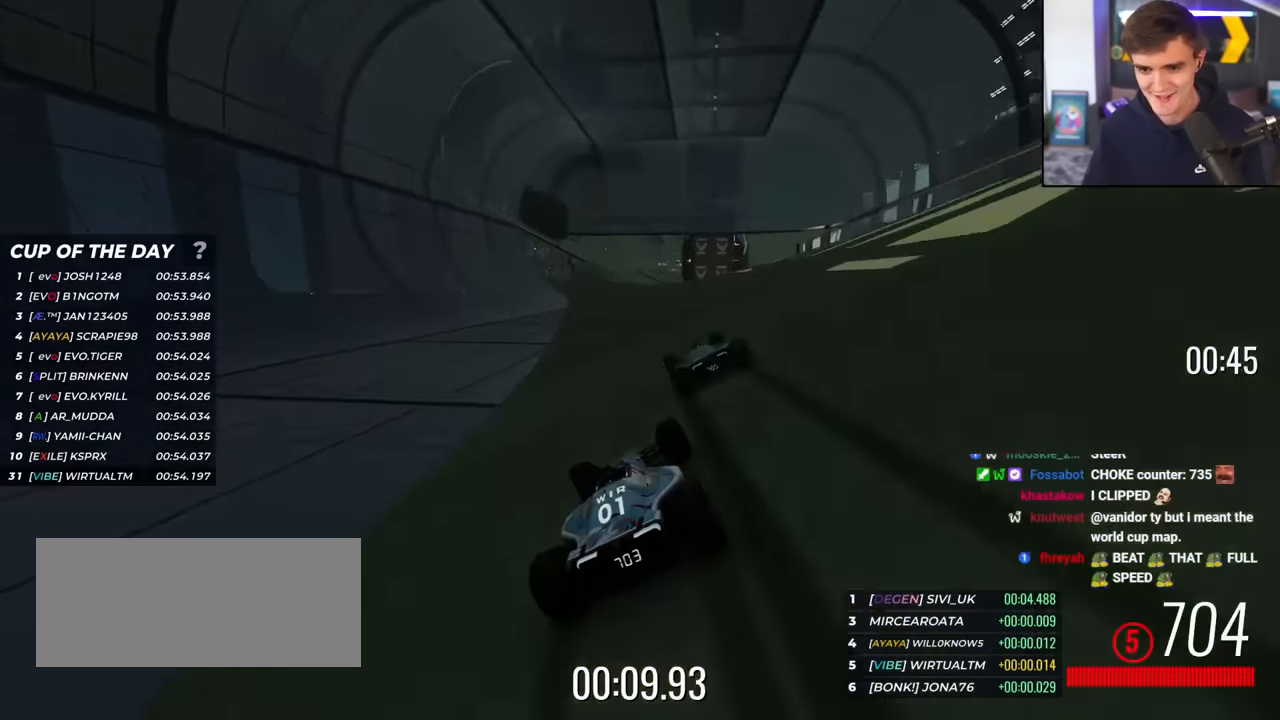
{"keys": ["up"], "events": [[201, "right", "down"], [334, "right", "up"]]}
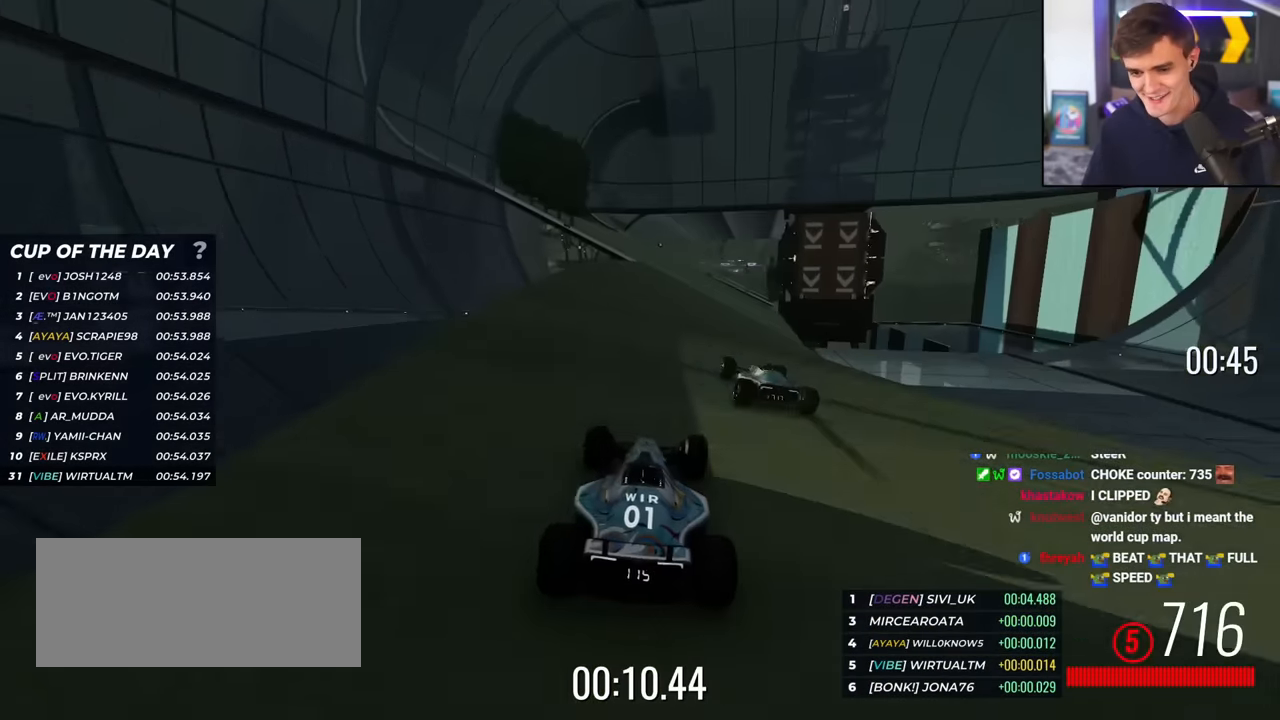
{"keys": ["up"], "events": [[300, "right", "down"], [350, "right", "up"]]}
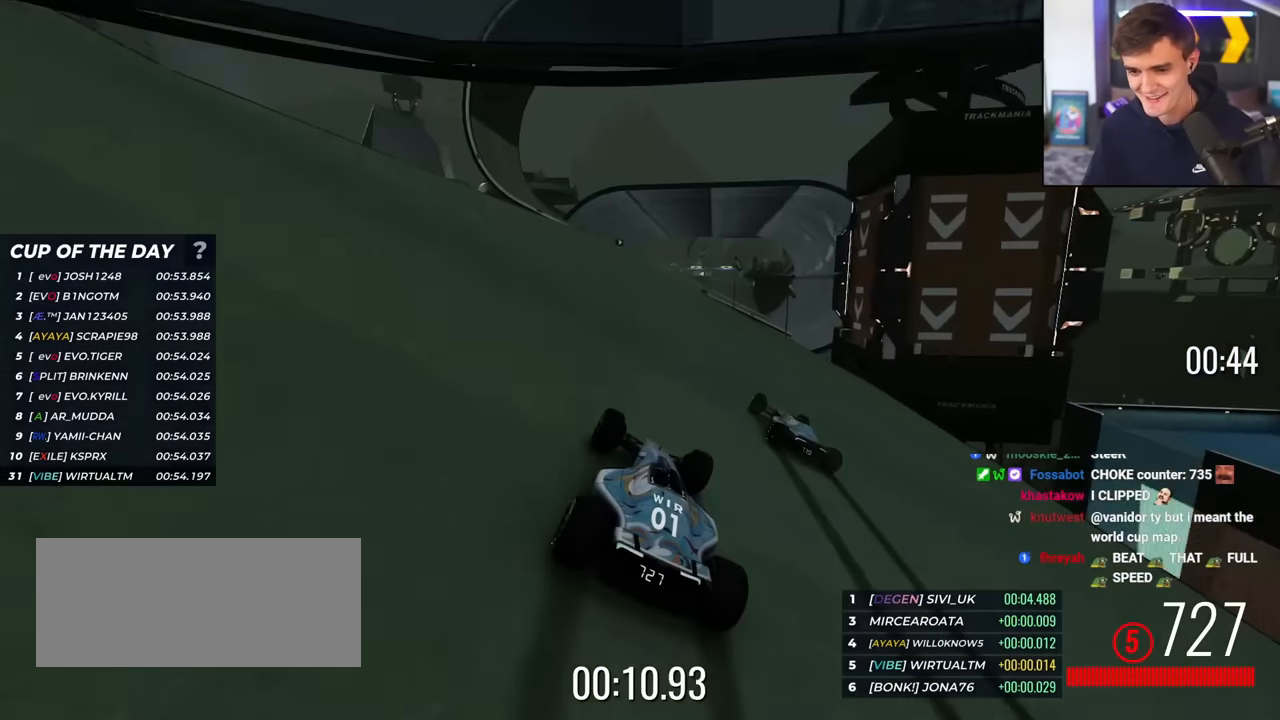
{"keys": ["up"], "events": [[184, "right", "down"], [217, "right", "up"]]}
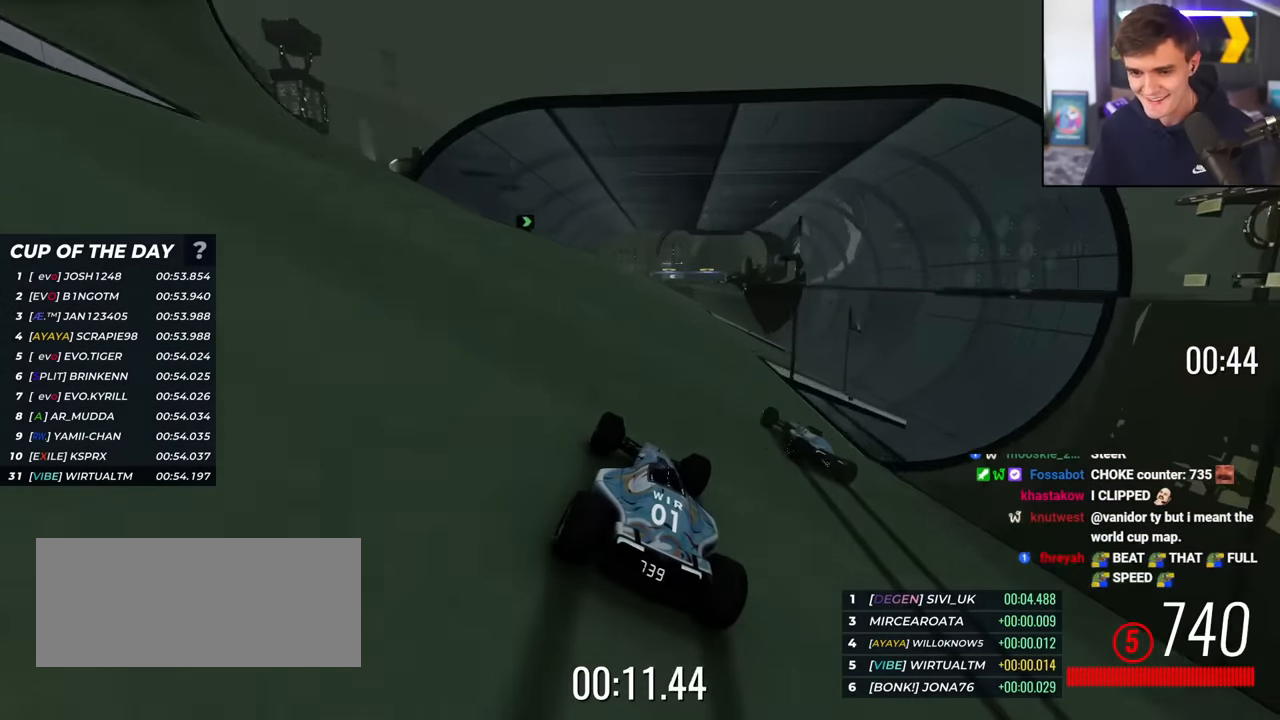
{"keys": ["up"], "events": [[50, "right", "down"], [100, "right", "up"], [283, "left", "down"], [384, "left", "up"]]}
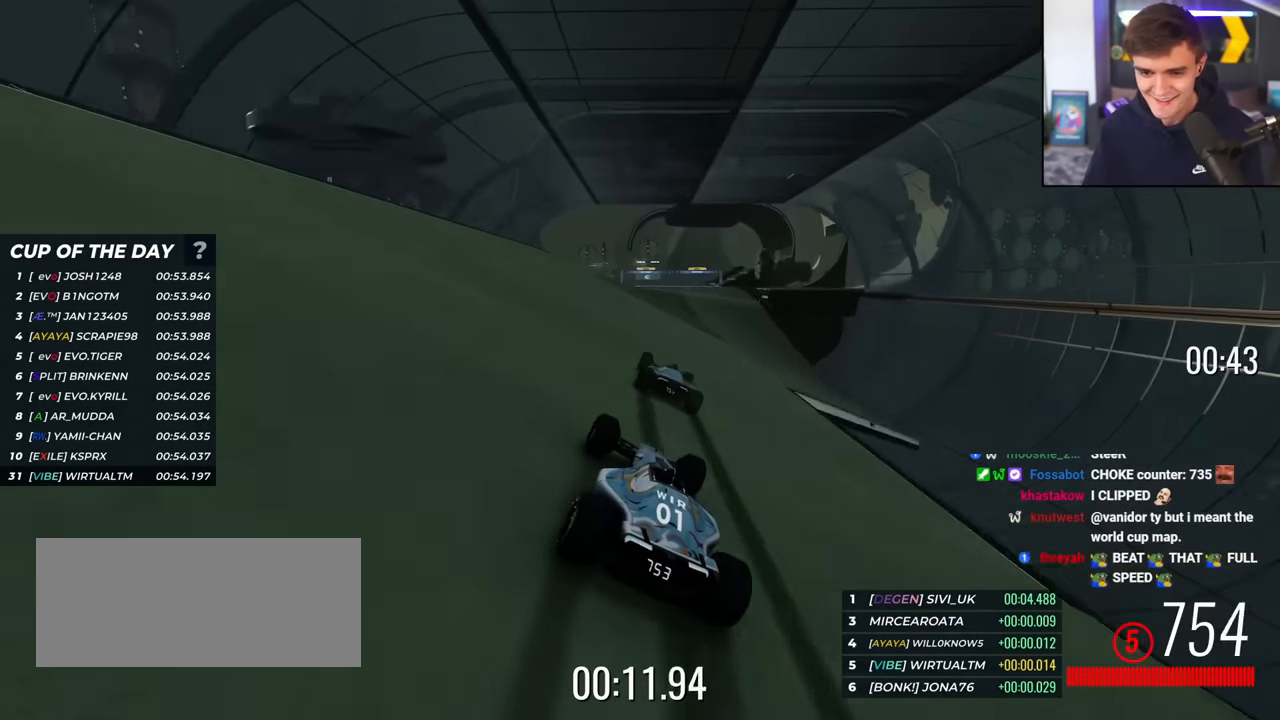
{"keys": ["up"], "events": [[167, "right", "down"], [351, "right", "up"]]}
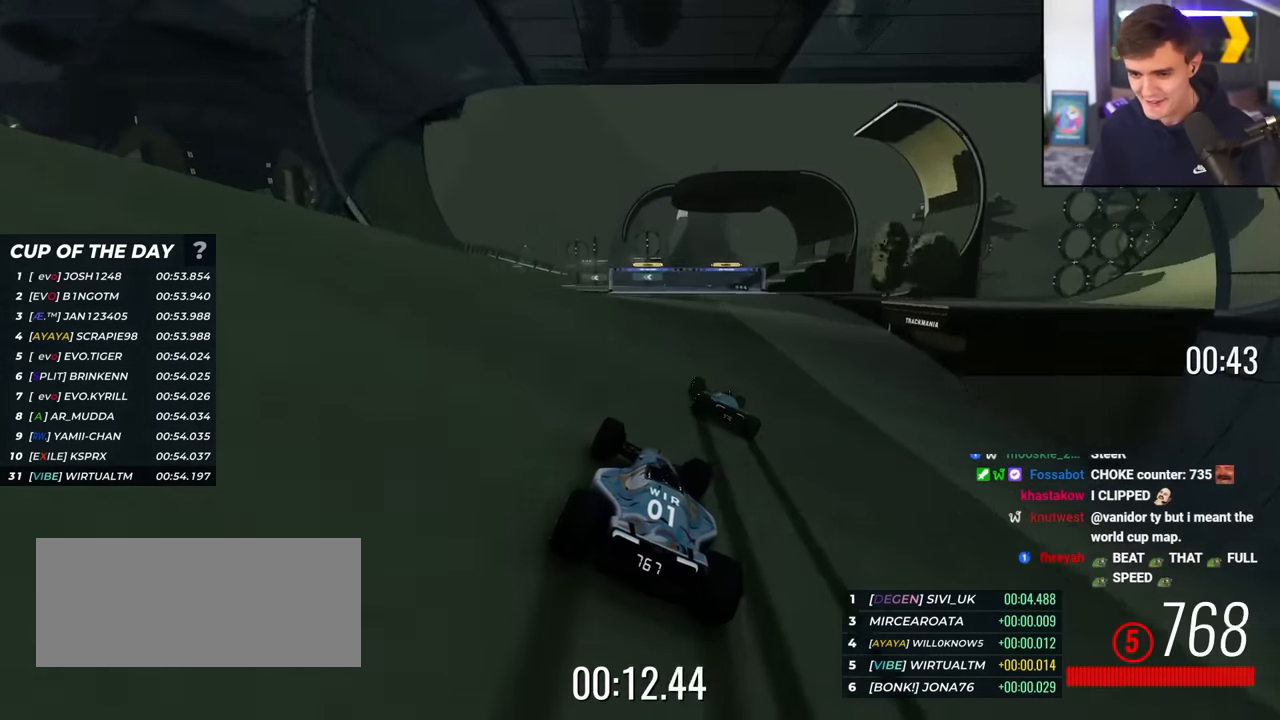
{"keys": ["left", "up"], "events": [[33, "right", "down"], [83, "right", "up"], [367, "left", "down"]]}
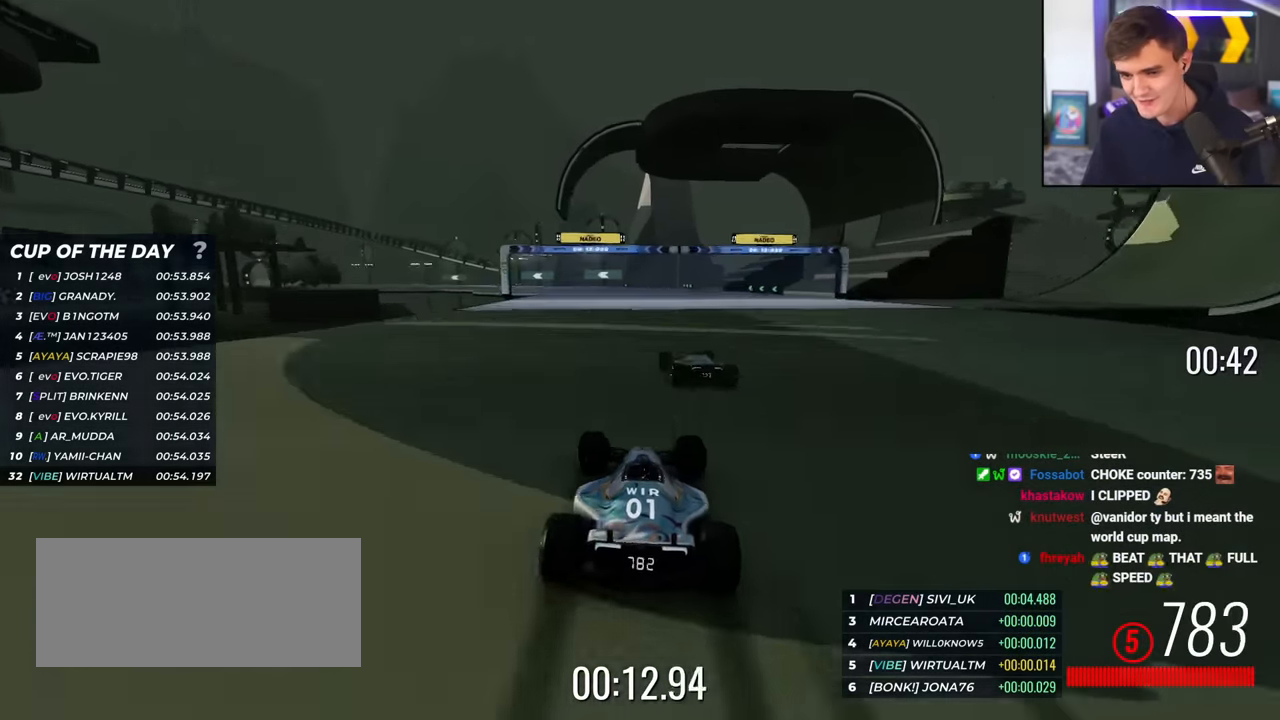
{"keys": ["up"], "events": [[67, "left", "up"], [251, "left", "down"], [301, "left", "up"], [384, "left", "down"], [484, "left", "up"]]}
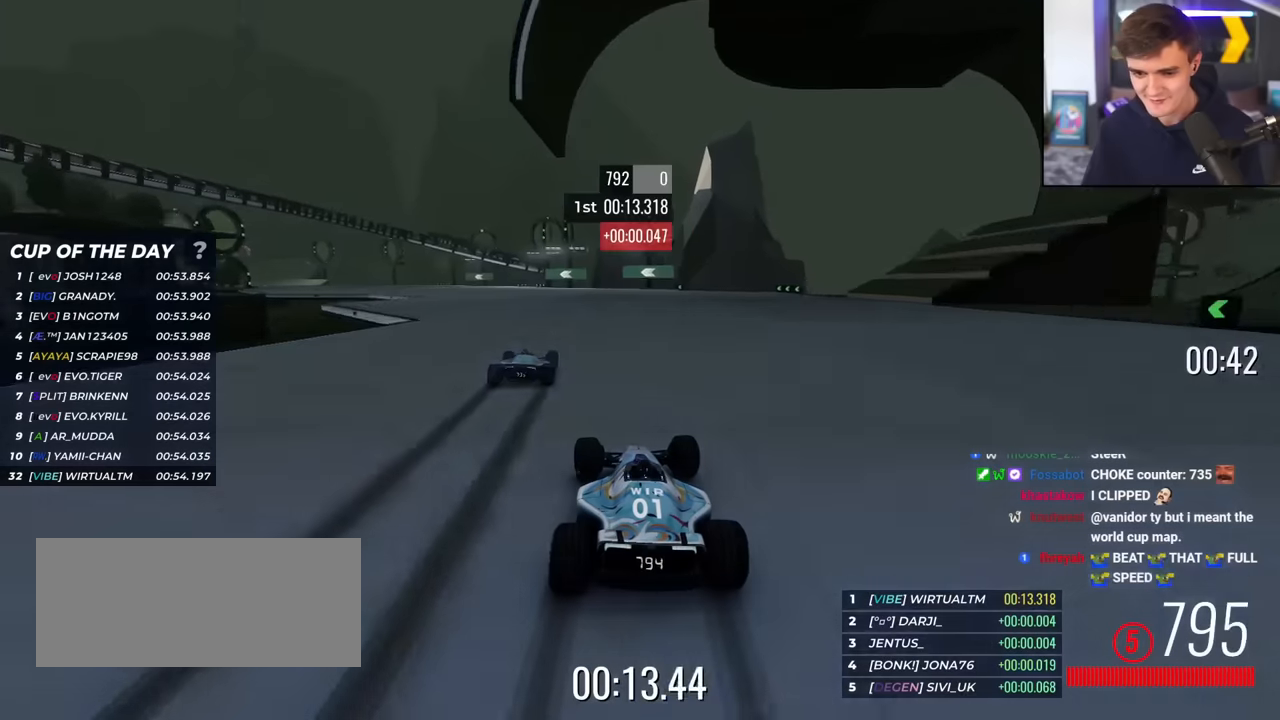
{"keys": ["up"], "events": [[34, "left", "down"], [117, "left", "up"], [167, "left", "down"], [251, "left", "up"], [351, "left", "down"], [451, "left", "up"]]}
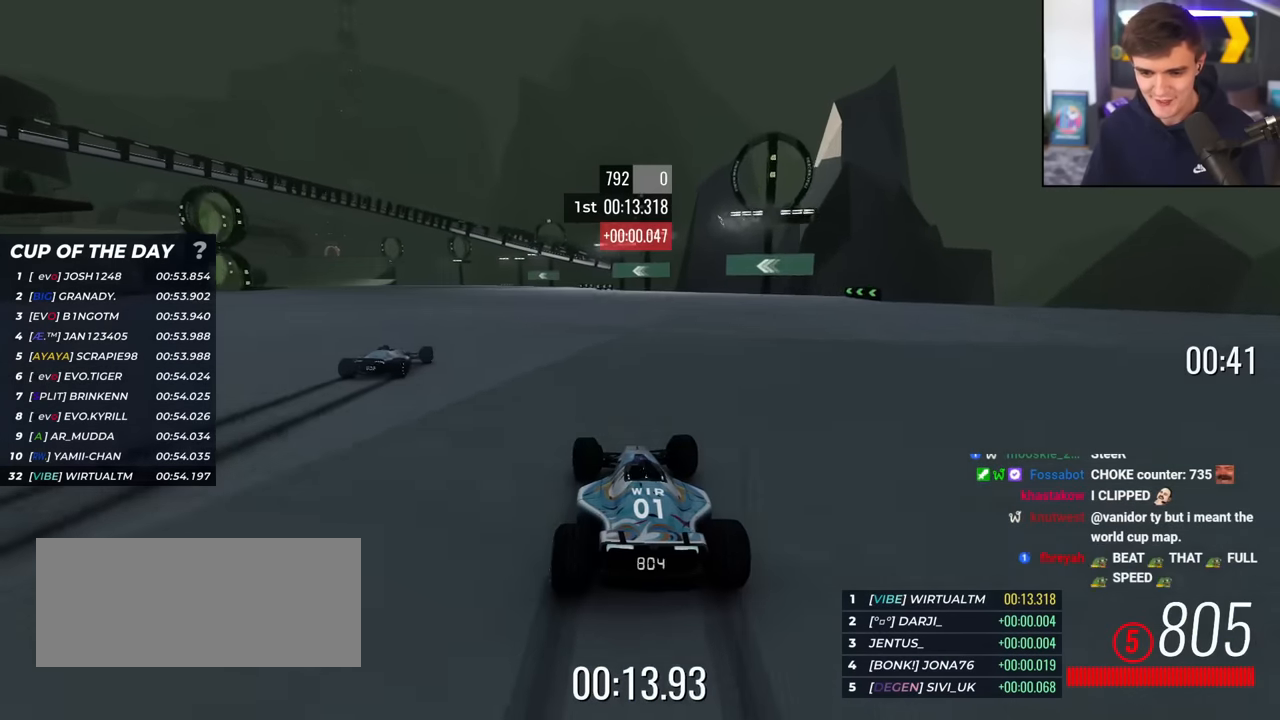
{"keys": ["up"], "events": [[50, "left", "down"], [133, "left", "up"], [233, "left", "down"], [334, "left", "up"], [367, "left", "down"], [467, "left", "up"]]}
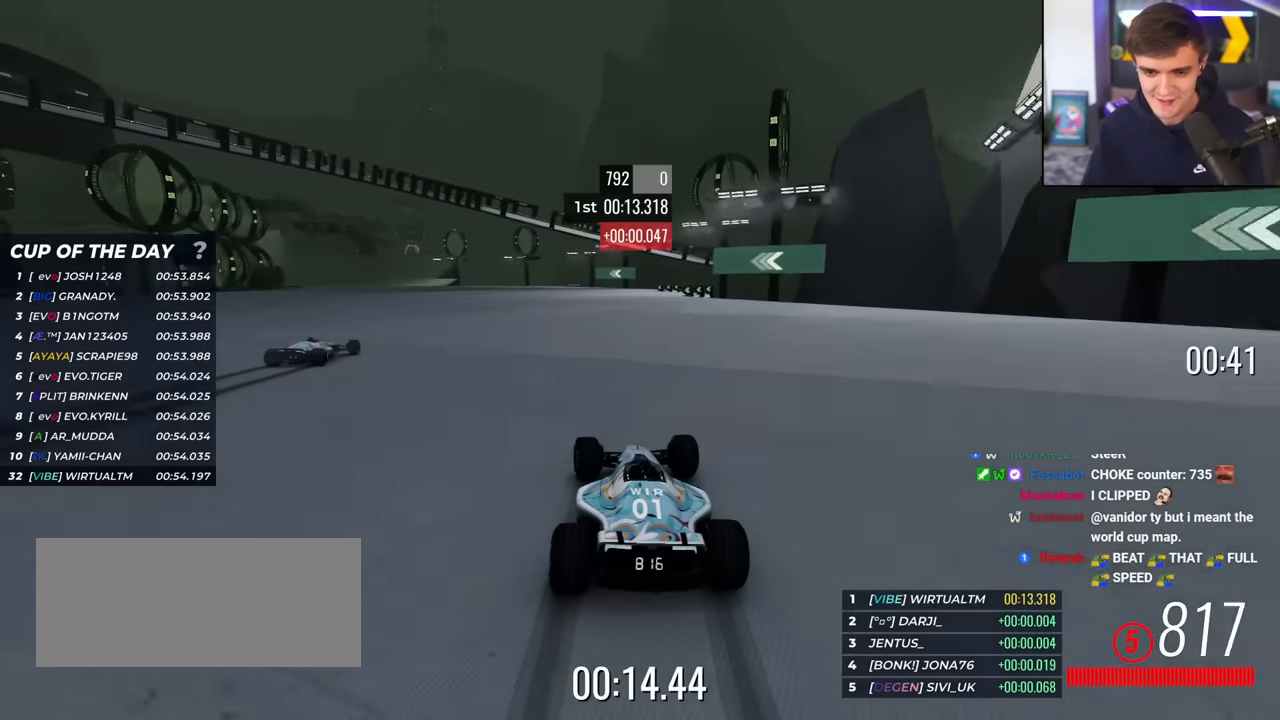
{"keys": ["left", "up"], "events": [[17, "left", "down"], [101, "left", "up"], [201, "left", "down"], [251, "left", "up"], [334, "left", "down"], [384, "left", "up"], [484, "left", "down"]]}
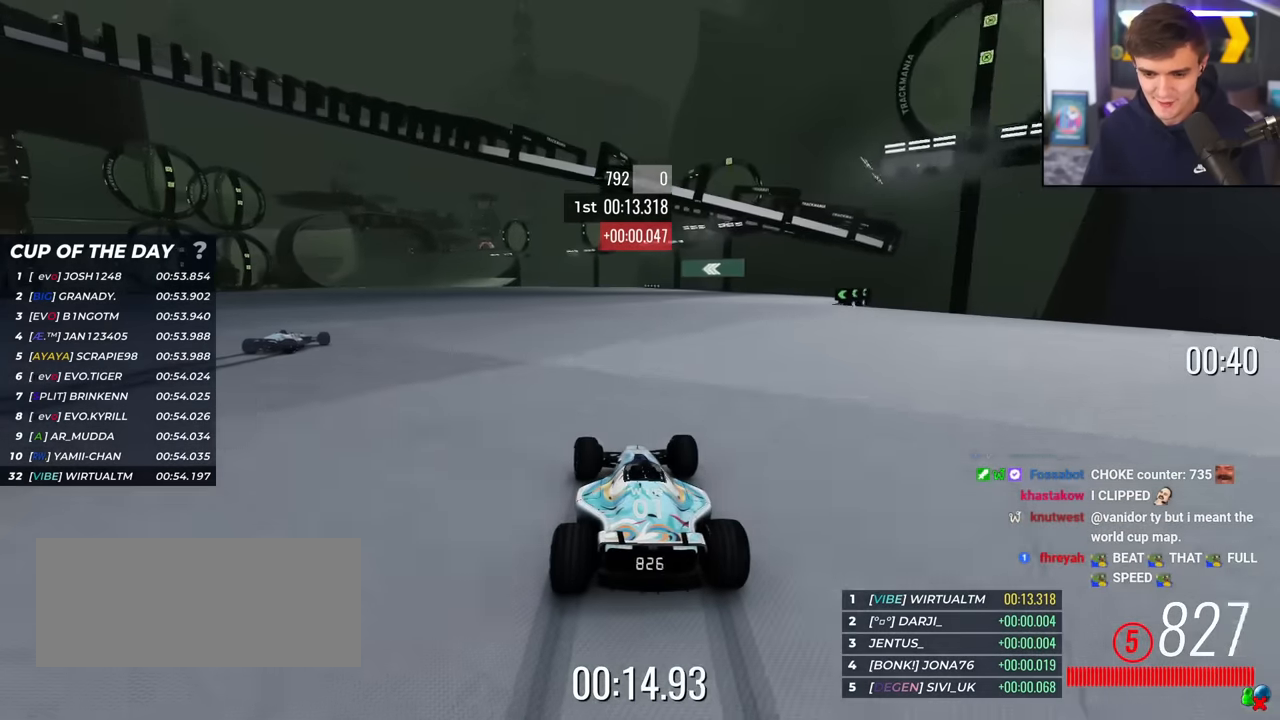
{"keys": ["left", "up"], "events": [[67, "left", "up"], [117, "left", "down"], [217, "left", "up"], [317, "left", "down"], [350, "left", "up"], [450, "left", "down"]]}
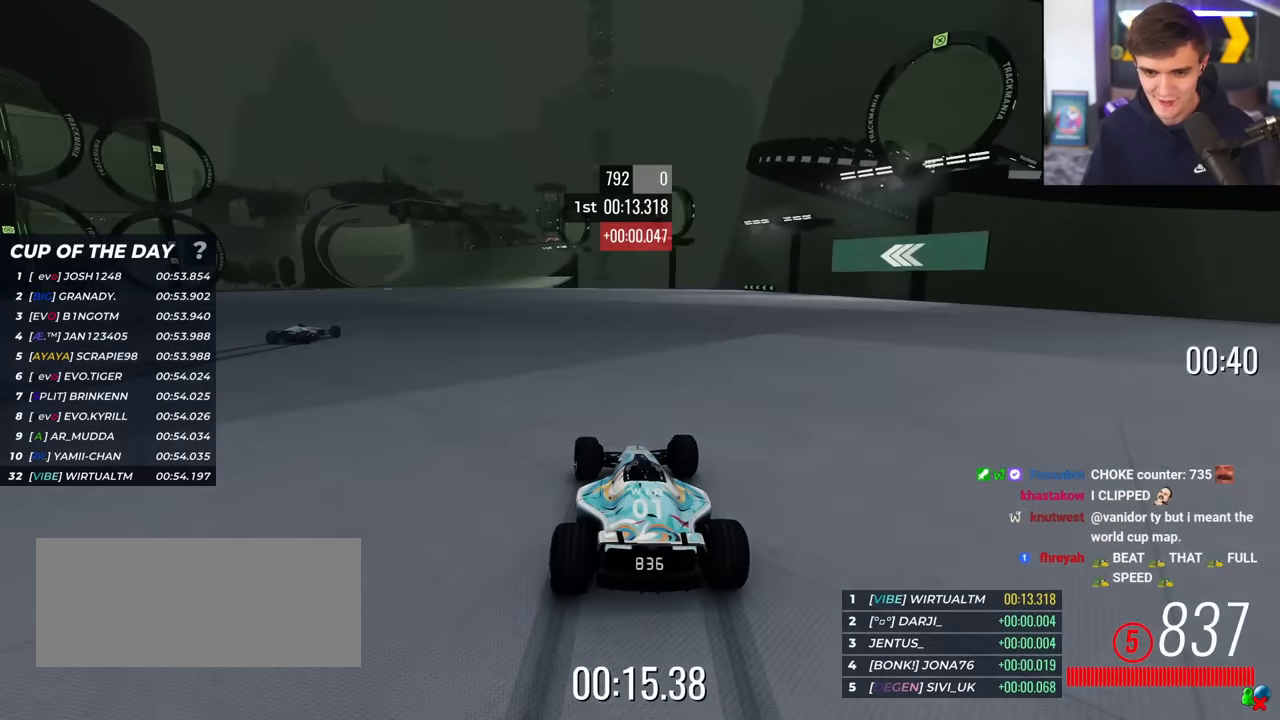
{"keys": ["up"], "events": [[50, "left", "up"], [84, "left", "down"], [184, "left", "up"], [284, "left", "down"], [317, "left", "up"], [418, "left", "down"], [468, "left", "up"]]}
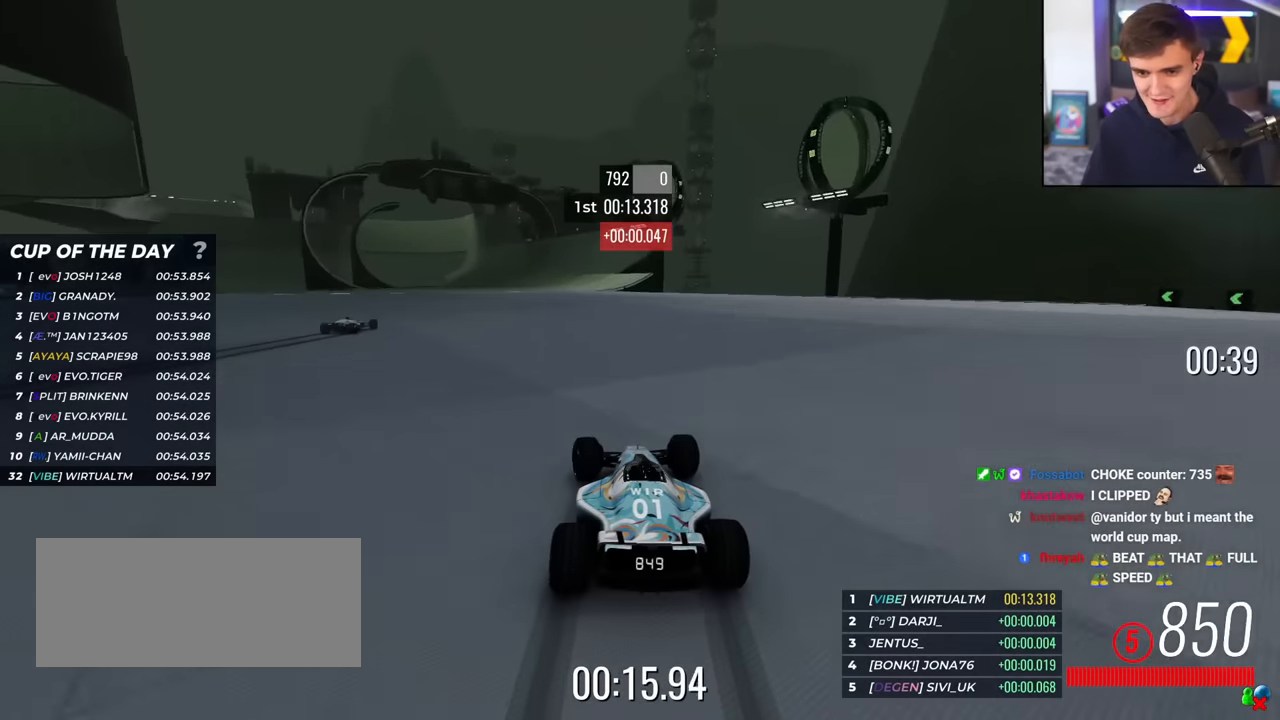
{"keys": ["up"], "events": [[67, "left", "down"], [150, "left", "up"], [250, "left", "down"], [334, "left", "up"], [434, "left", "down"], [484, "left", "up"]]}
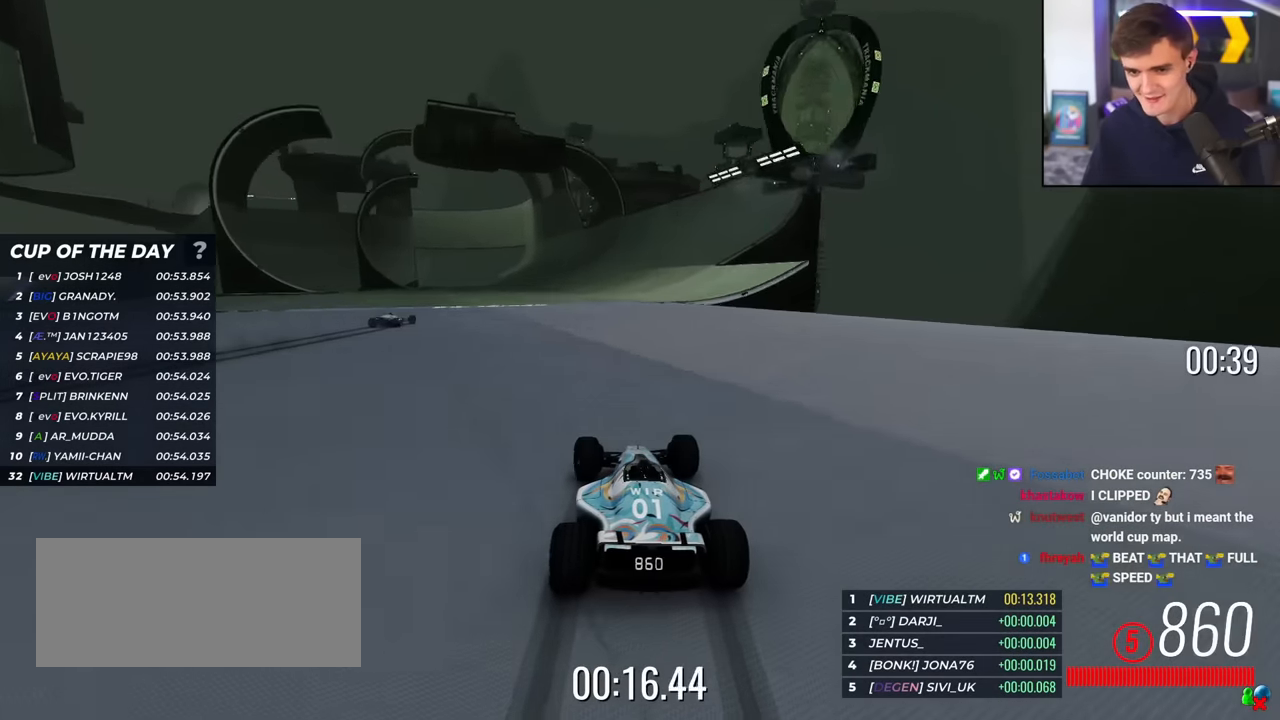
{"keys": ["up"], "events": [[67, "left", "down"], [167, "left", "up"]]}
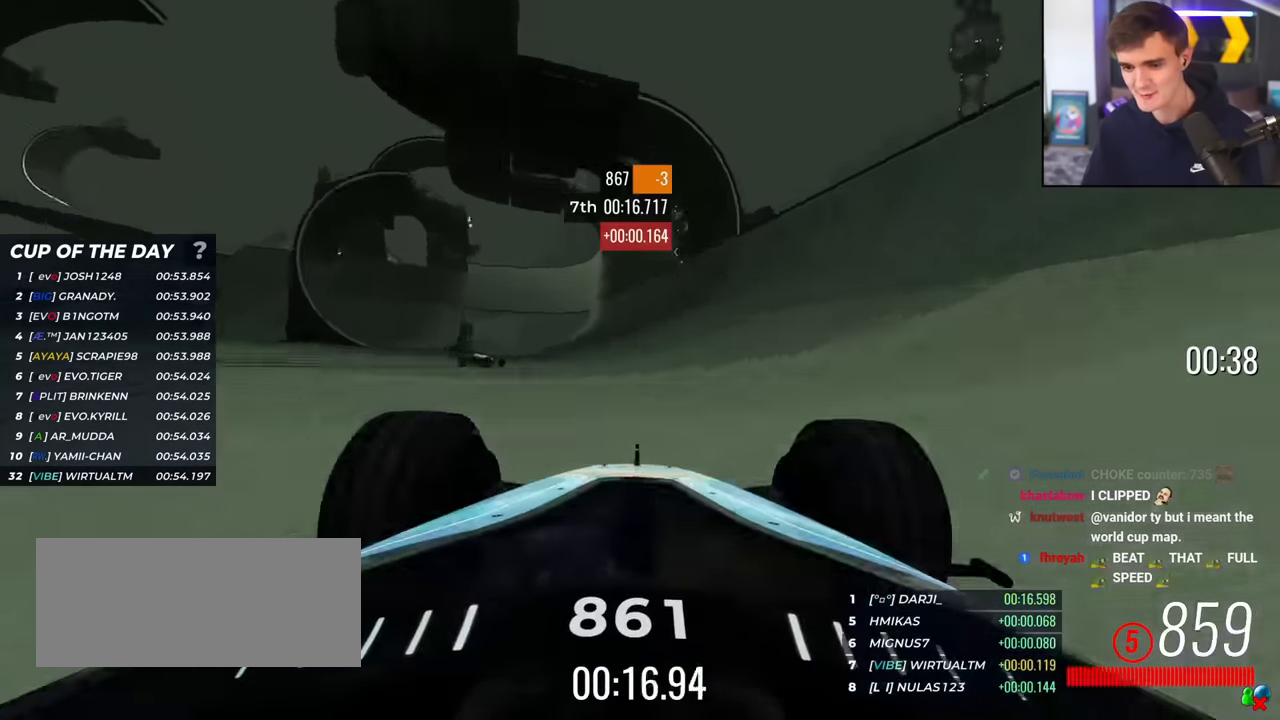
{"keys": ["up"], "events": [[367, "left", "down"], [467, "left", "up"]]}
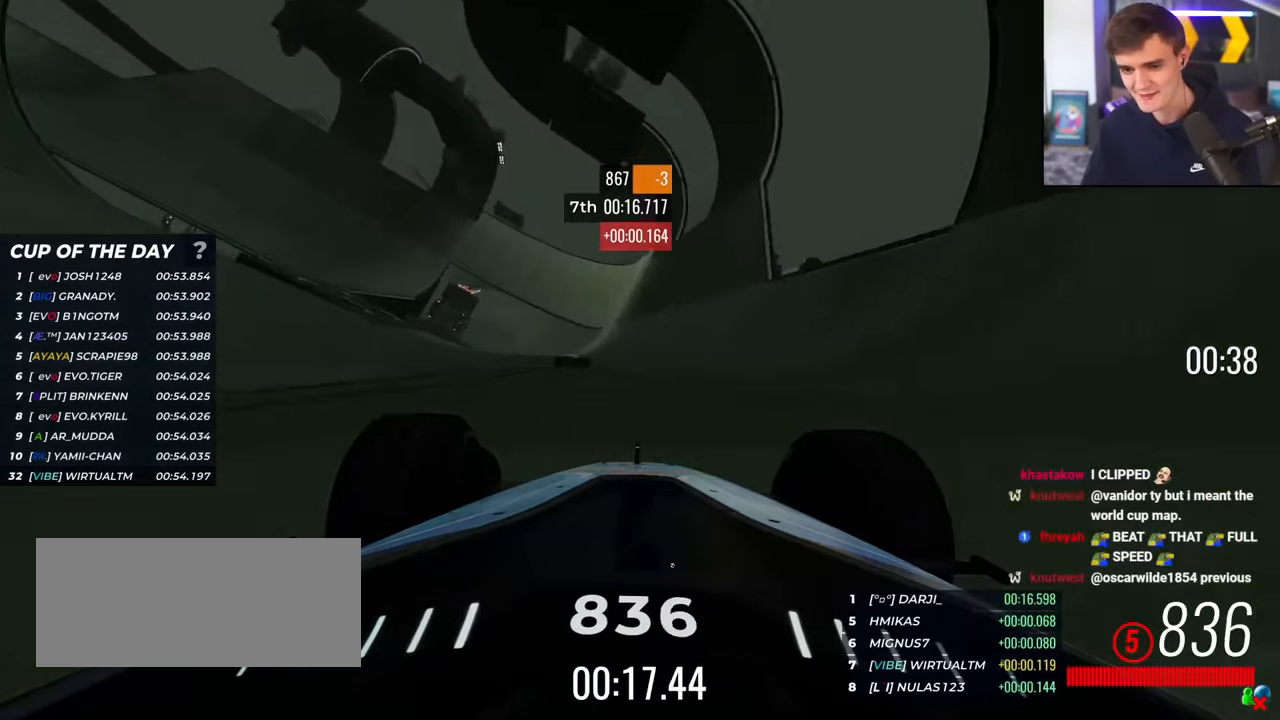
{"keys": ["up"], "events": [[385, "left", "down"], [435, "left", "up"]]}
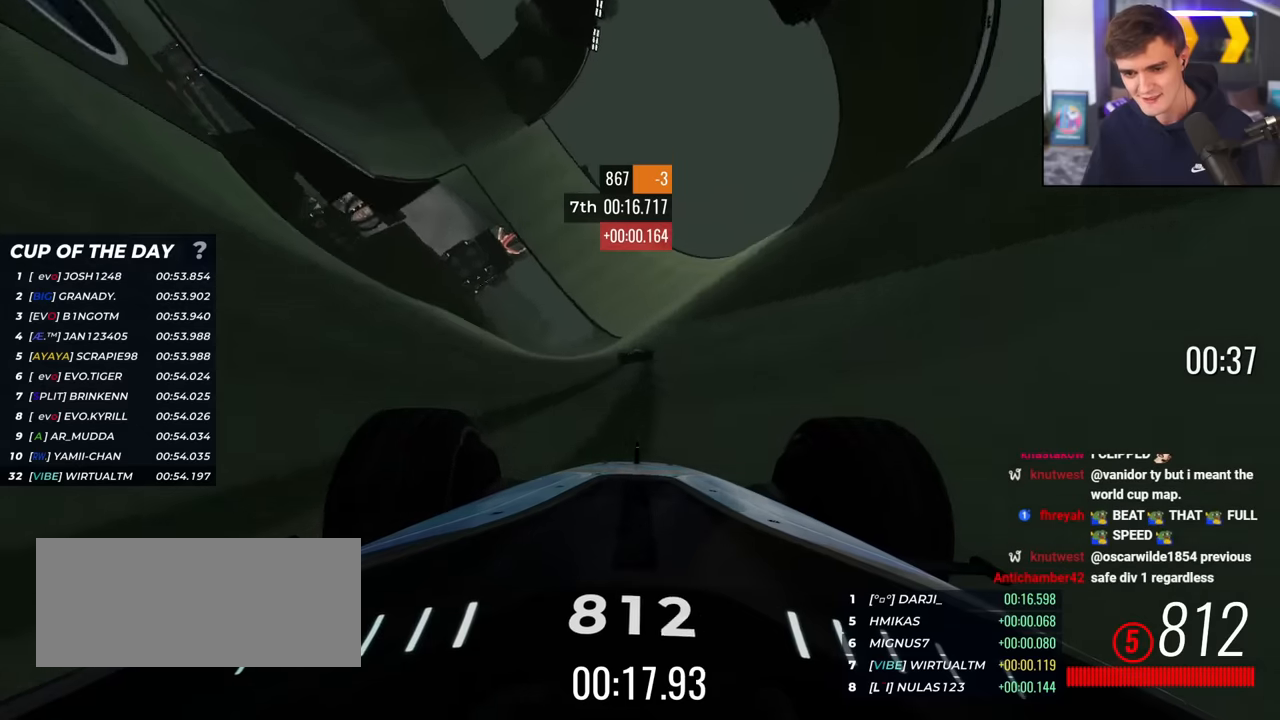
{"keys": ["left", "up"], "events": [[266, "left", "down"]]}
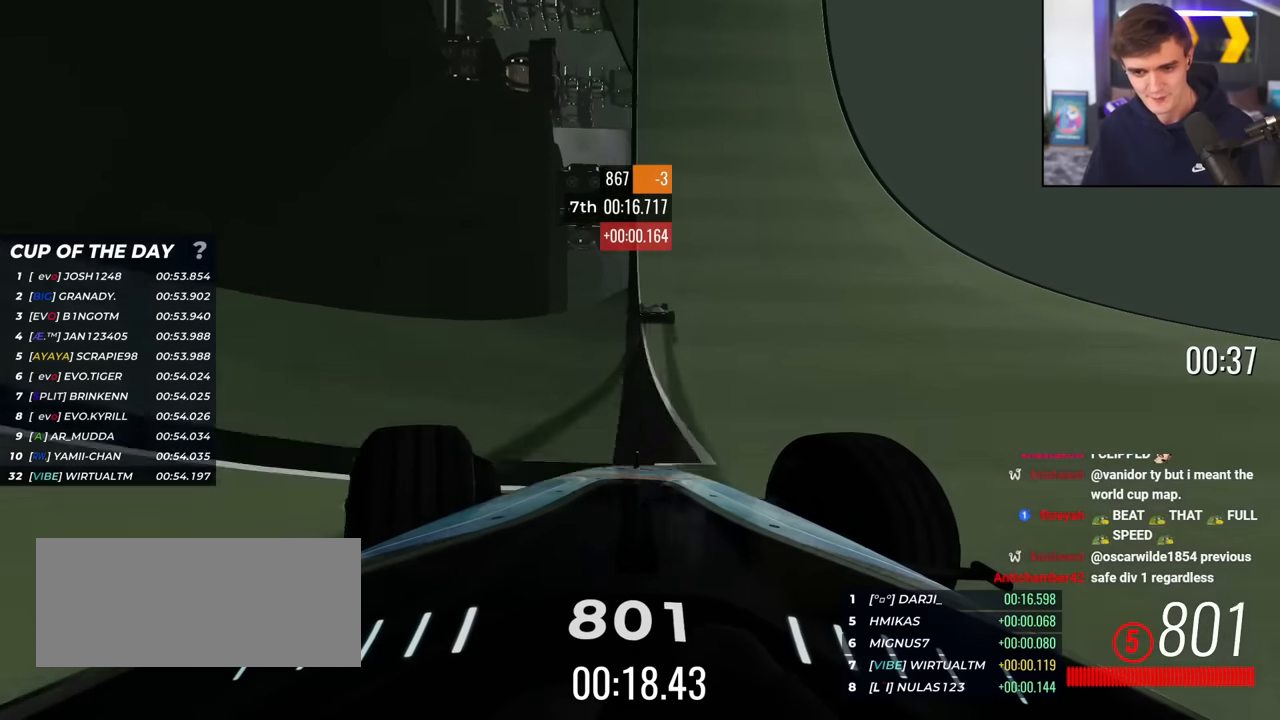
{"keys": ["left", "up"], "events": [[83, "left", "up"], [467, "left", "down"]]}
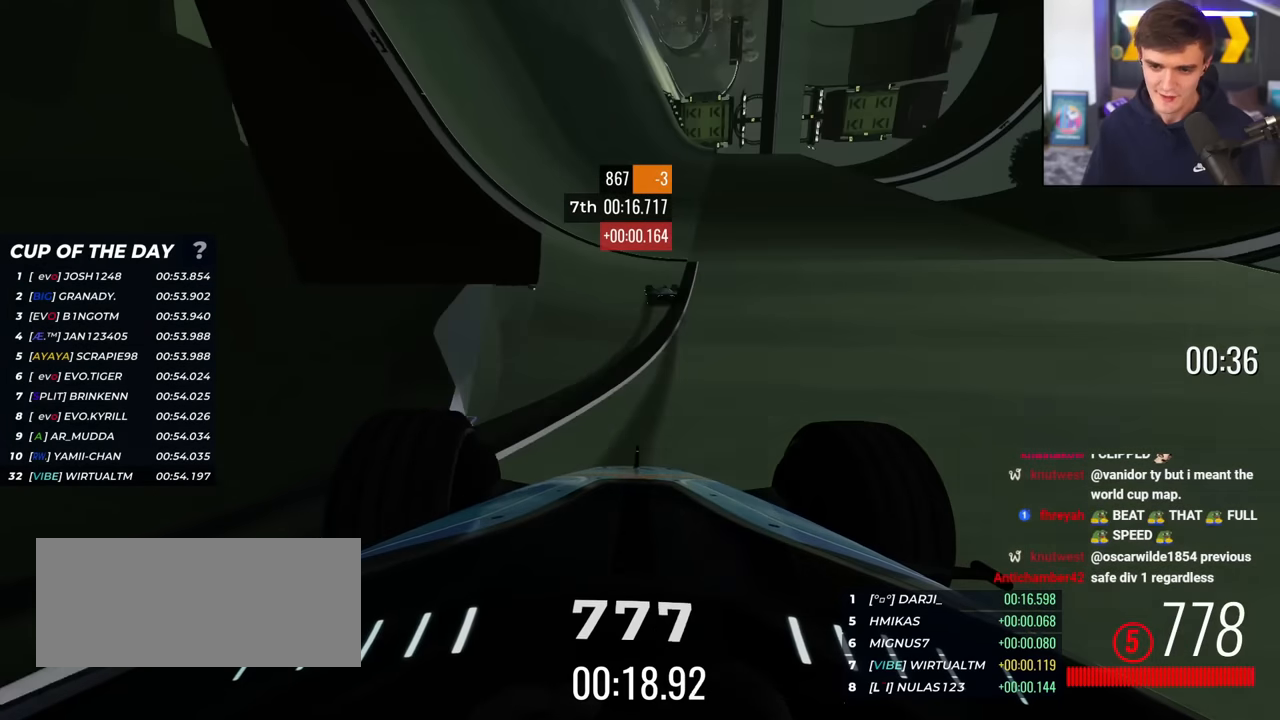
{"keys": ["left", "up"], "events": [[33, "left", "up"], [217, "right", "down"], [267, "right", "up"], [500, "left", "down"]]}
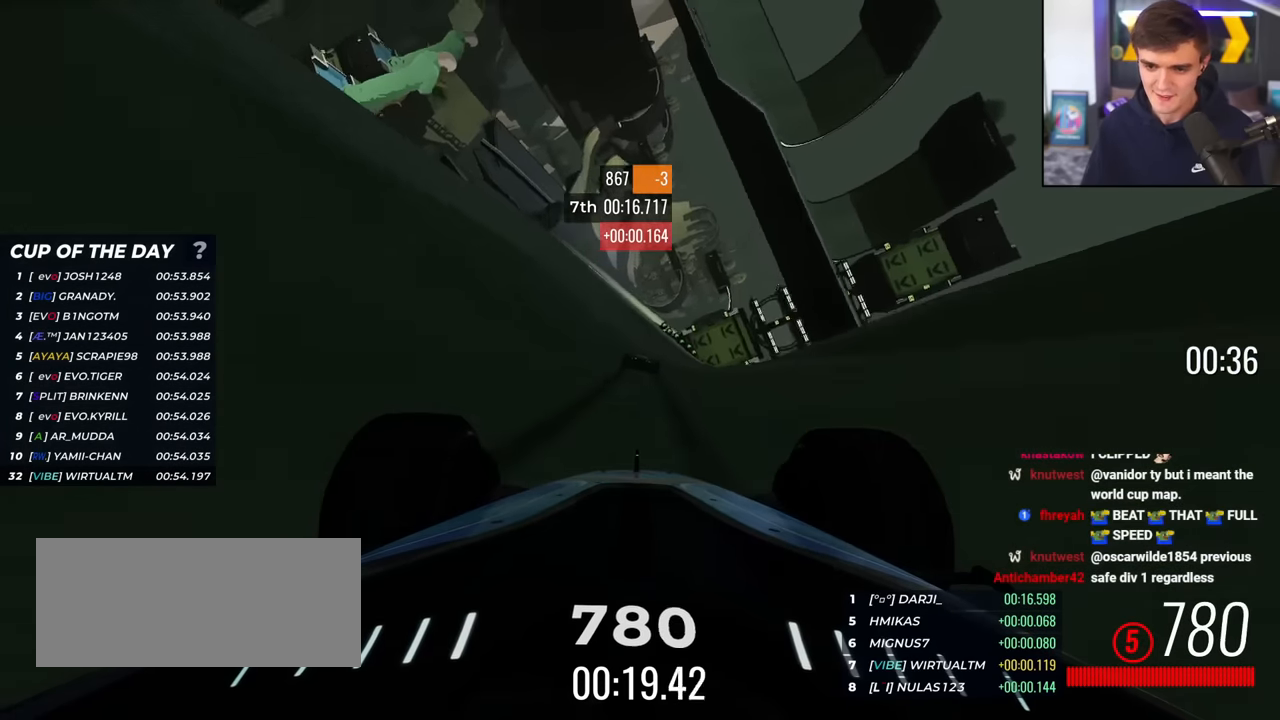
{"keys": ["up"], "events": [[67, "left", "up"], [267, "left", "down"], [351, "left", "up"]]}
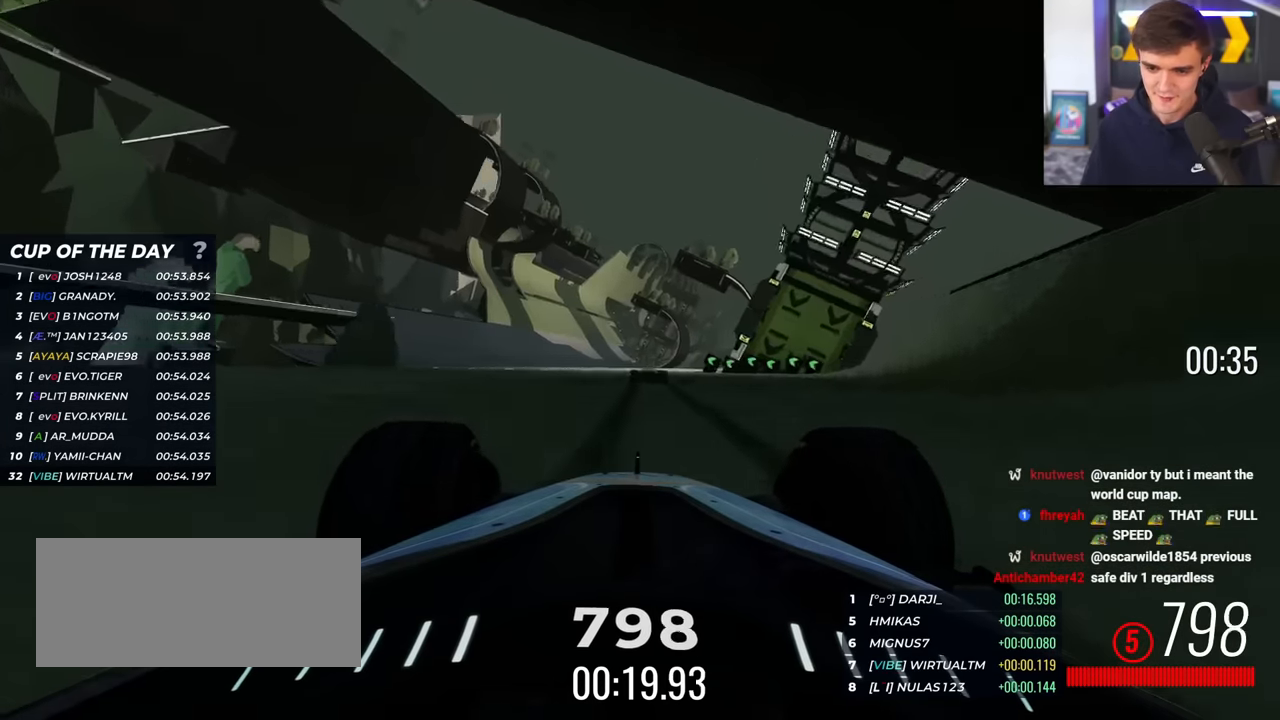
{"keys": ["up"], "events": [[50, "left", "down"], [83, "left", "up"], [283, "left", "down"], [367, "left", "up"]]}
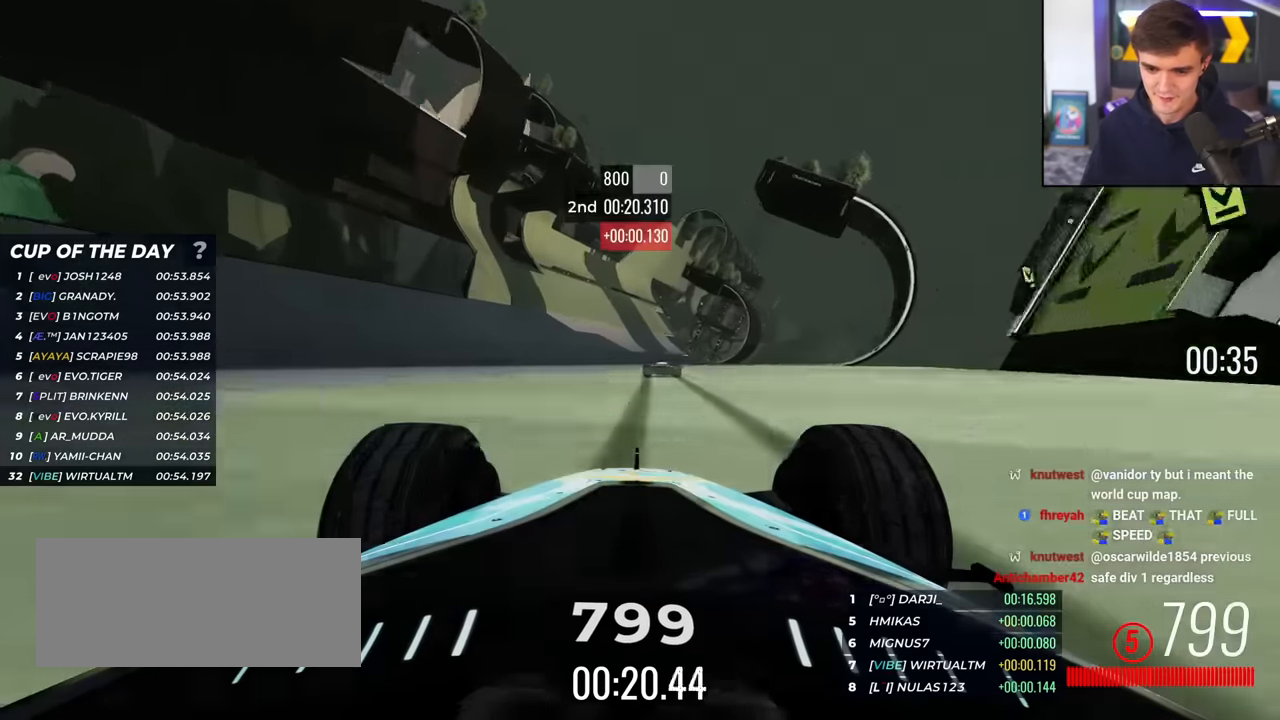
{"keys": ["left", "up"], "events": [[67, "left", "down"], [150, "left", "up"], [251, "left", "down"], [351, "left", "up"], [434, "left", "down"]]}
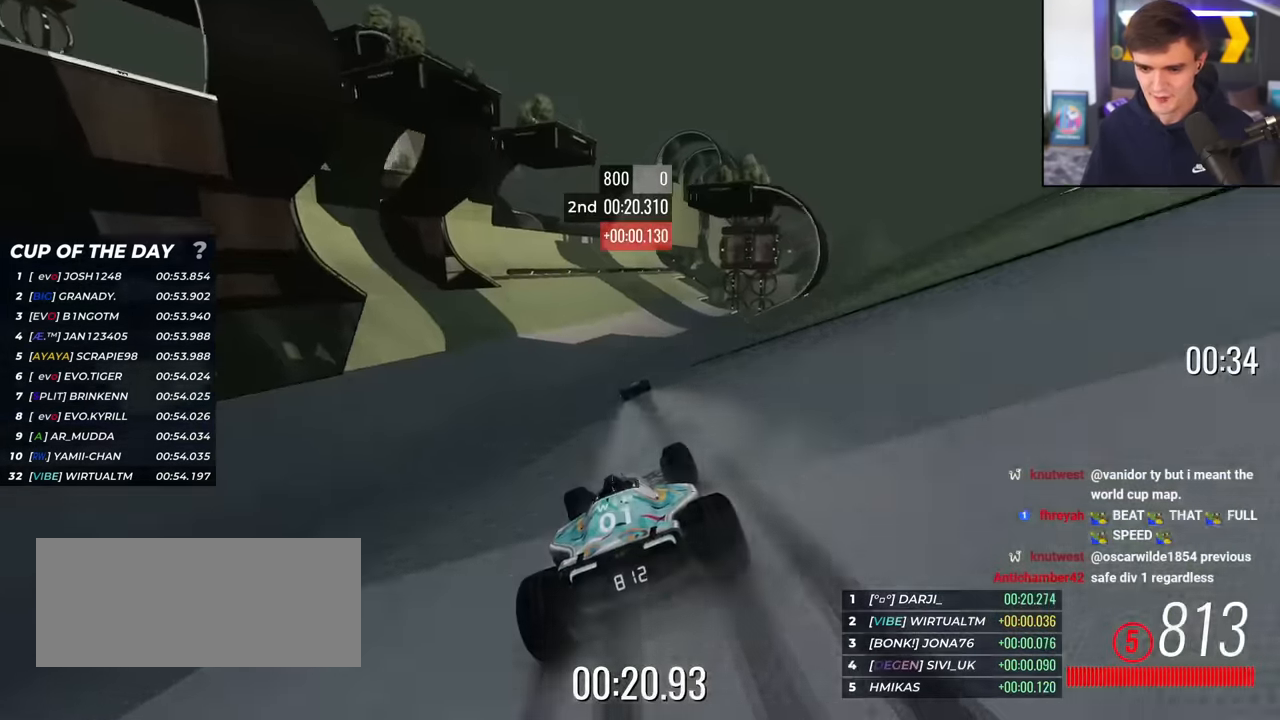
{"keys": ["right", "up"], "events": [[33, "left", "up"], [83, "left", "down"], [317, "left", "up"], [400, "right", "down"]]}
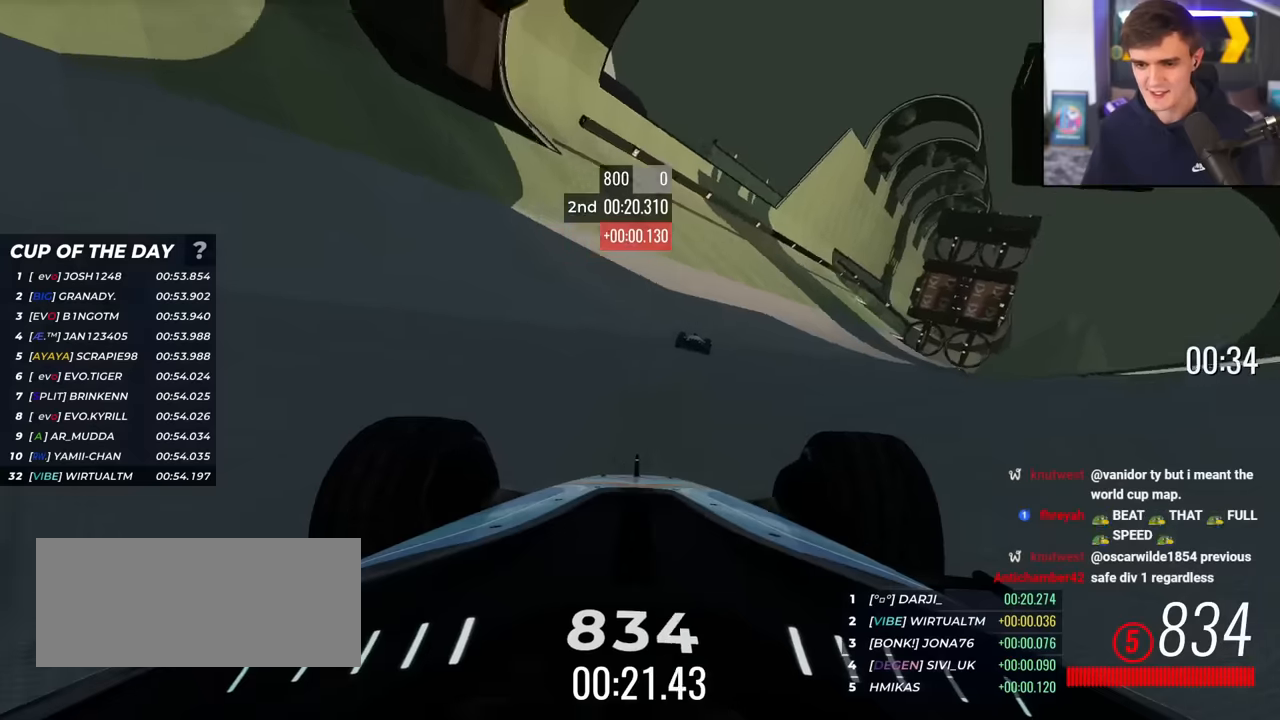
{"keys": ["up"], "events": [[183, "right", "up"], [417, "right", "down"], [467, "right", "up"]]}